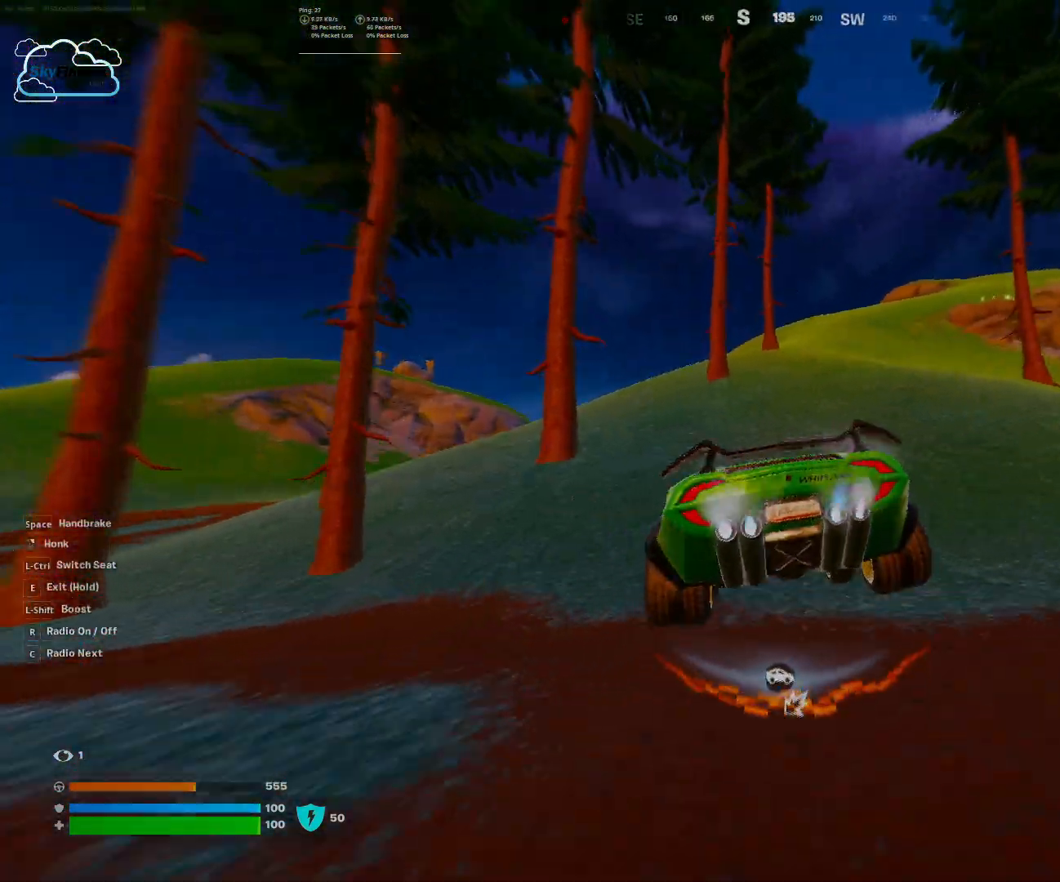
Gameplay with keyboard and mouse; each line is a JSON object with the keys and mouse buttons held at the frame after it. "events" lists presses ("down") and releases ("up") of "1", "2", "3", "4", "5", "a", "alt", "b", "c", "ctrl", "d", "e", "f", "g", "q", "r", "s", "shift", "space", "t", "tab", "tilde", "v", "w", "x", "z", "mouse_left", "mouse_wheel", "mouse_right", "mouse_mb4" and "mouse_mb5" between this image and that frame as [ms after this image, input, new state], when the widget could be followed in between. "mouse_left", "mouse_wheel", "mouse_right", "mouse_mb4", "mouse_mb5" = the "left", "wheel", "right", "mb4", "mb5" buttons of the "mouse" list. No other keys are recorded. "wheel" means that the mouse wheel is clicked or scrolled. Mouse movement is not recorded.
{"keys": ["shift", "w"], "mouse": [], "events": []}
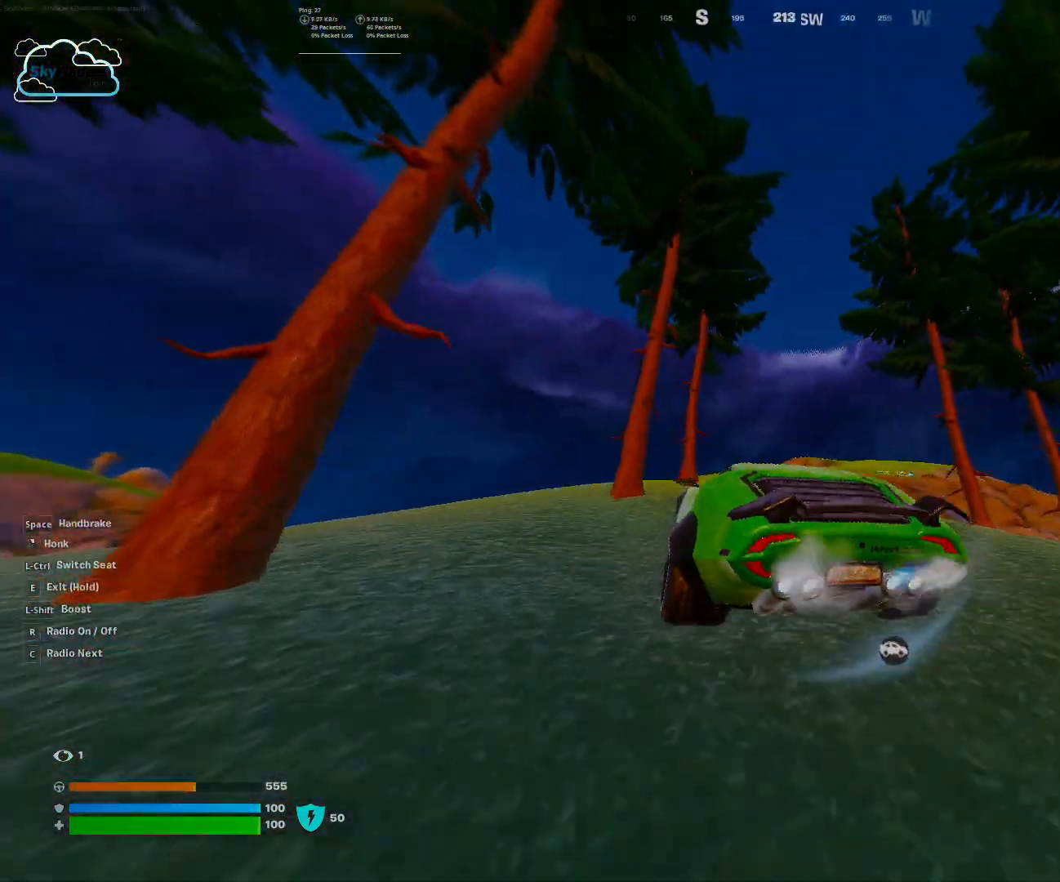
{"keys": ["shift", "w"], "mouse": [], "events": []}
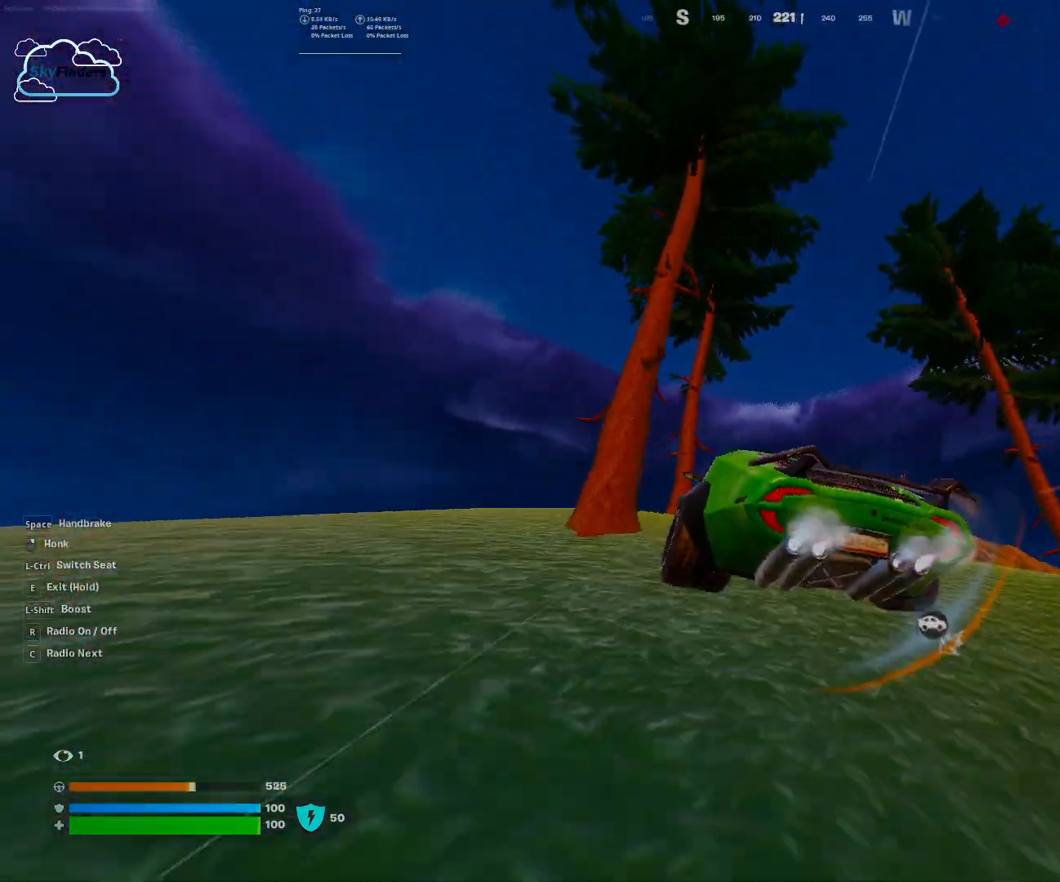
{"keys": ["shift", "w"], "mouse": [], "events": []}
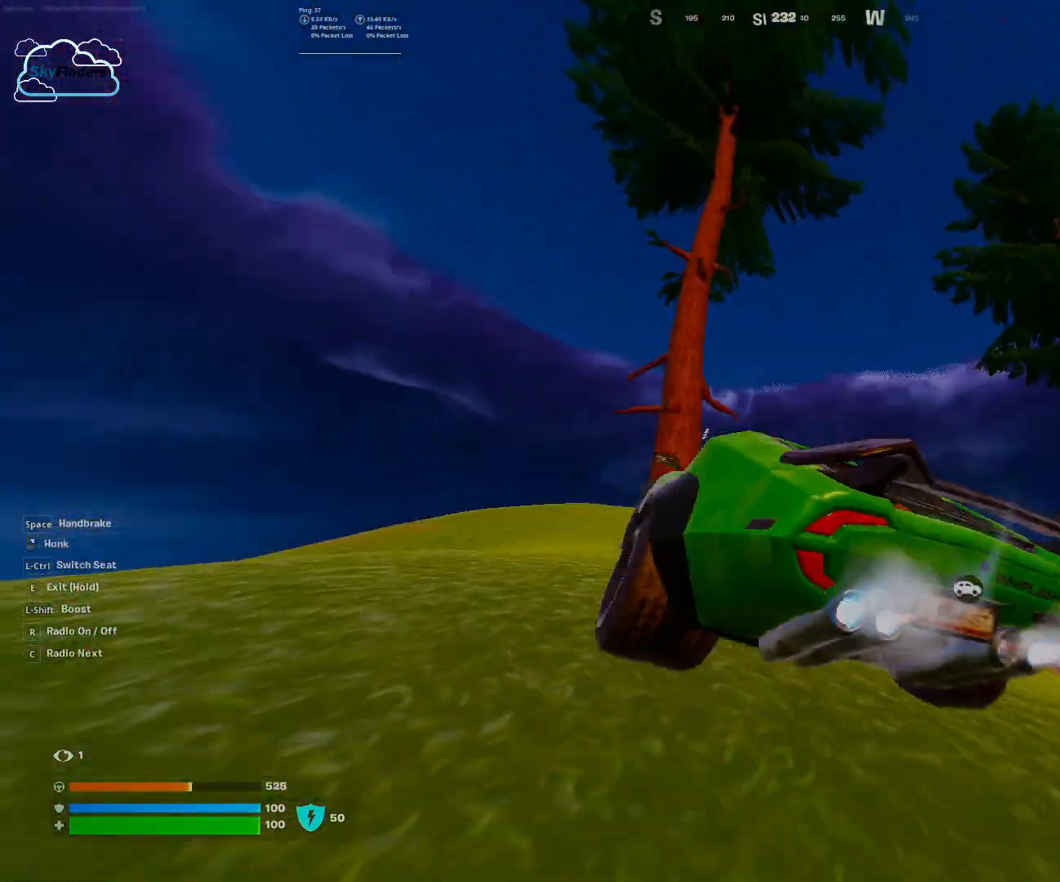
{"keys": [], "mouse": [], "events": [[300, "shift", "up"], [433, "w", "up"]]}
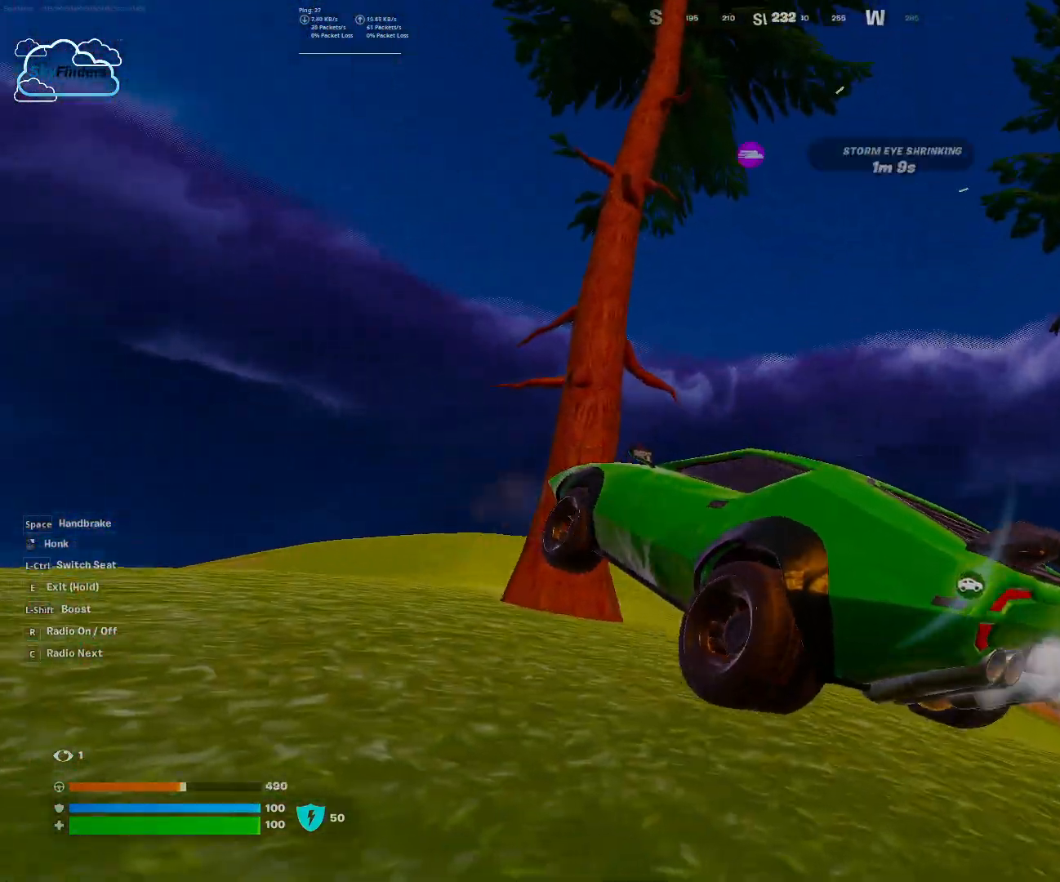
{"keys": ["e", "w"], "mouse": [], "events": [[67, "w", "down"], [133, "e", "down"]]}
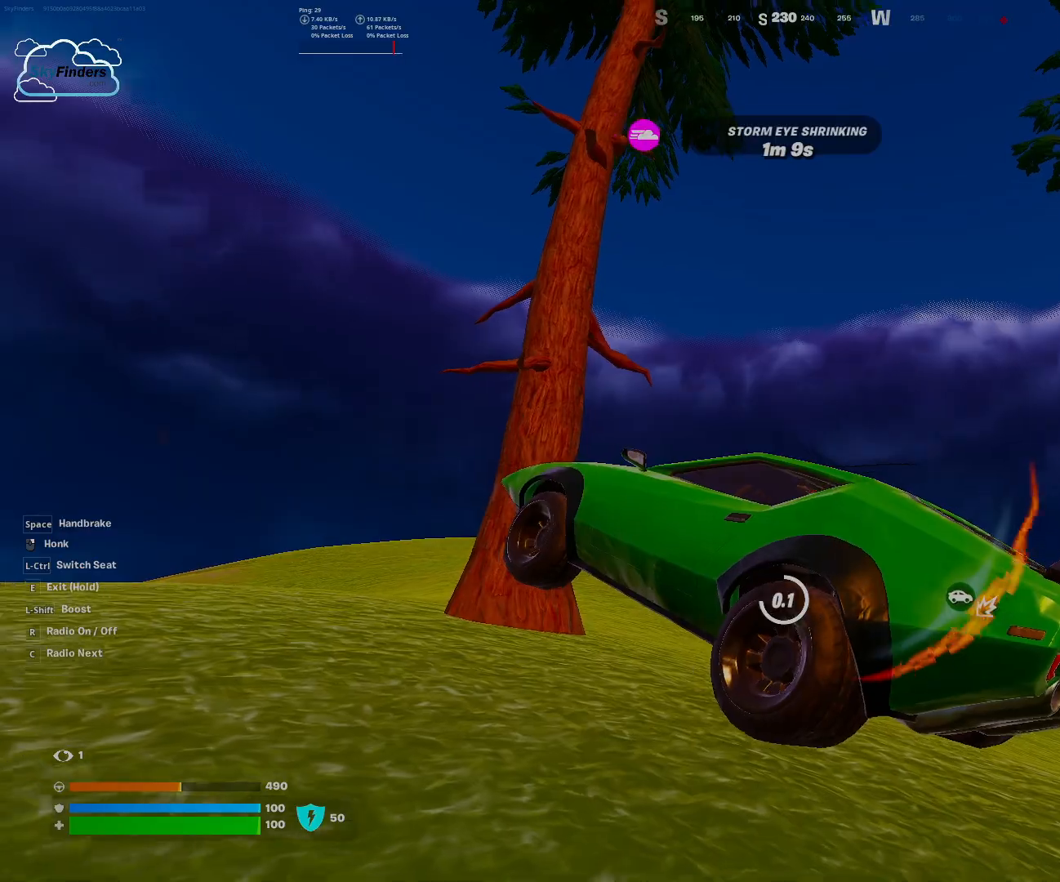
{"keys": ["shift", "w"], "mouse": [], "events": [[333, "e", "up"], [500, "shift", "down"]]}
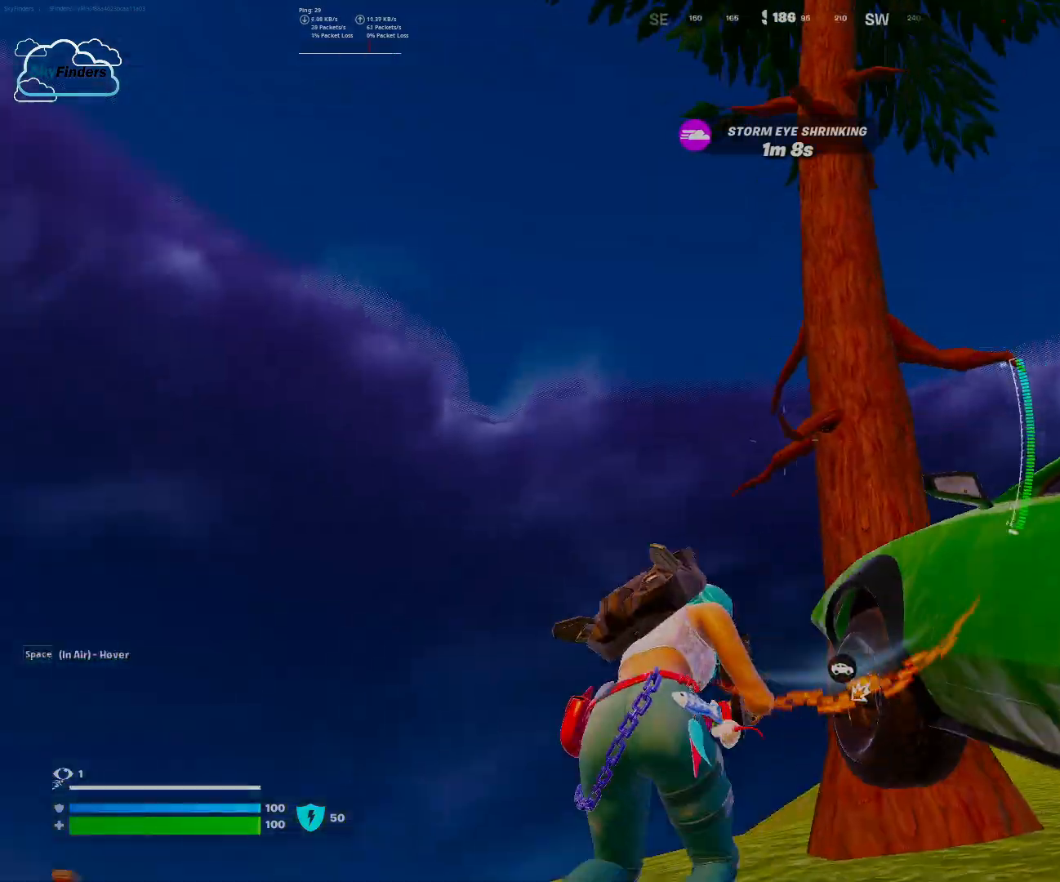
{"keys": ["w"], "mouse": [], "events": [[300, "shift", "up"]]}
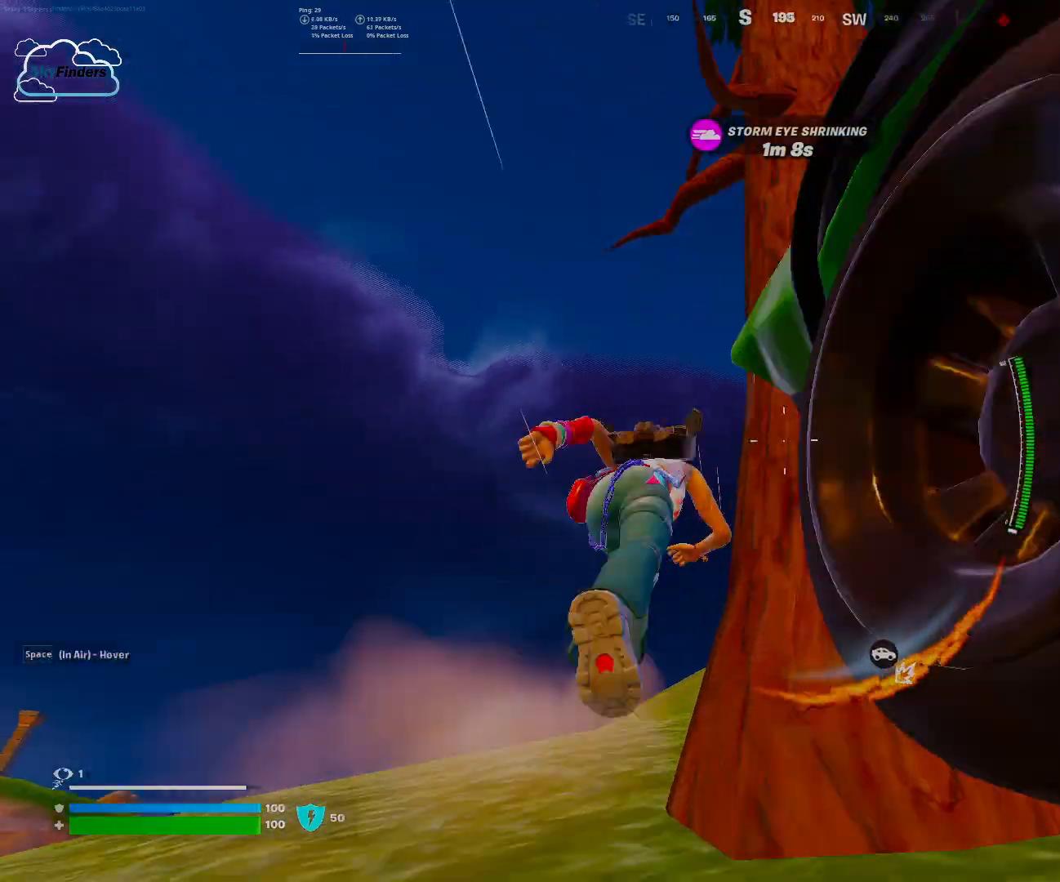
{"keys": ["space", "w"], "mouse": [], "events": [[400, "space", "down"]]}
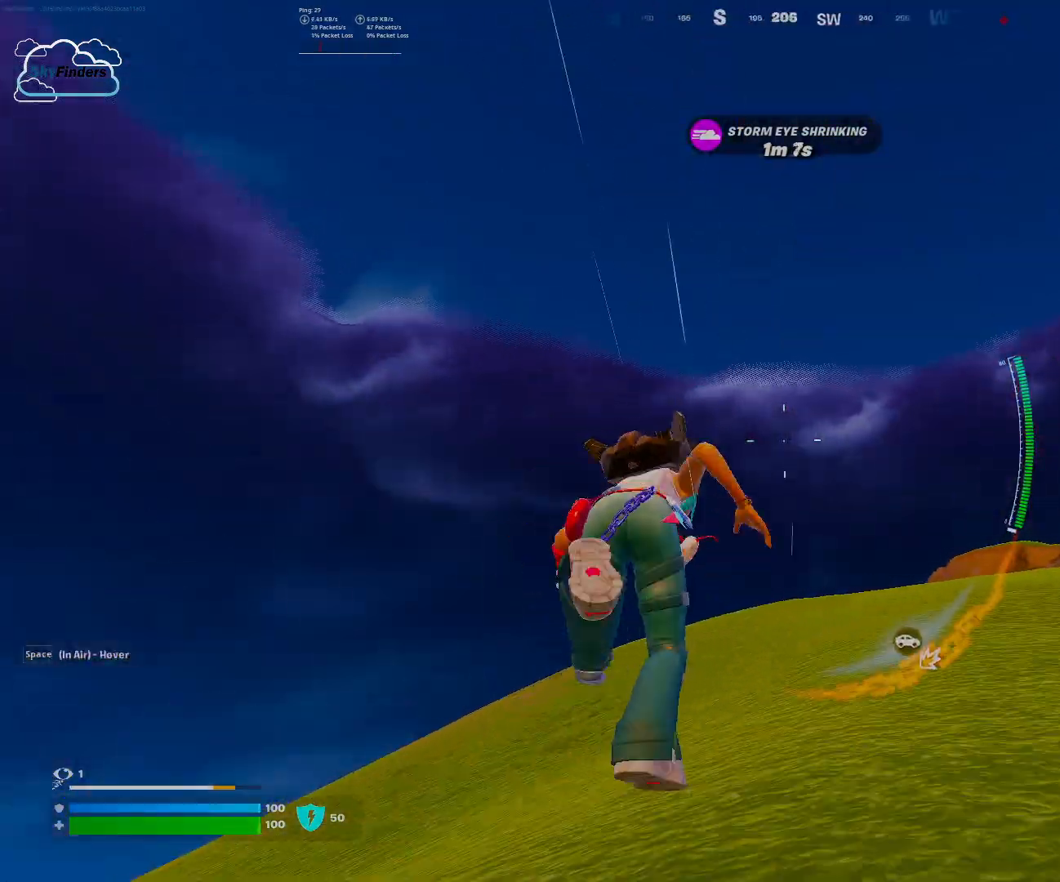
{"keys": ["space", "w"], "mouse": [], "events": [[33, "space", "up"], [133, "space", "down"], [233, "space", "up"], [333, "space", "down"]]}
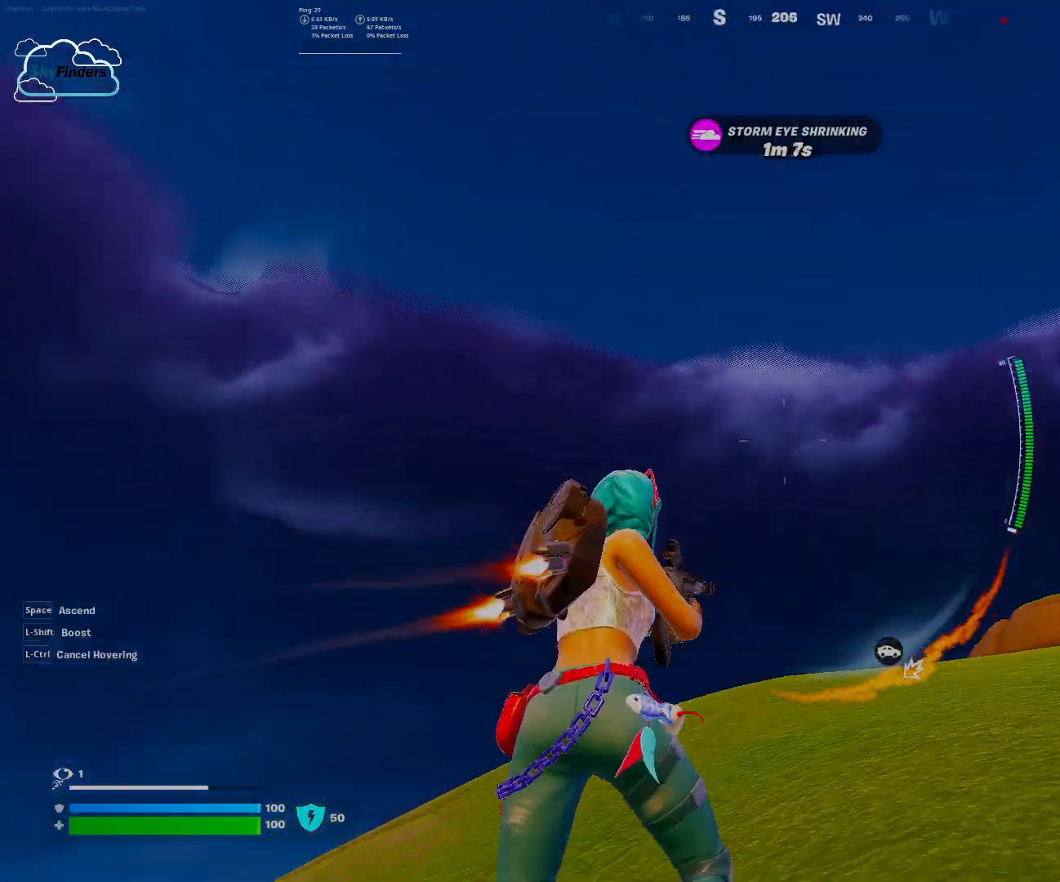
{"keys": ["shift", "w"], "mouse": [], "events": [[167, "space", "up"], [300, "shift", "down"]]}
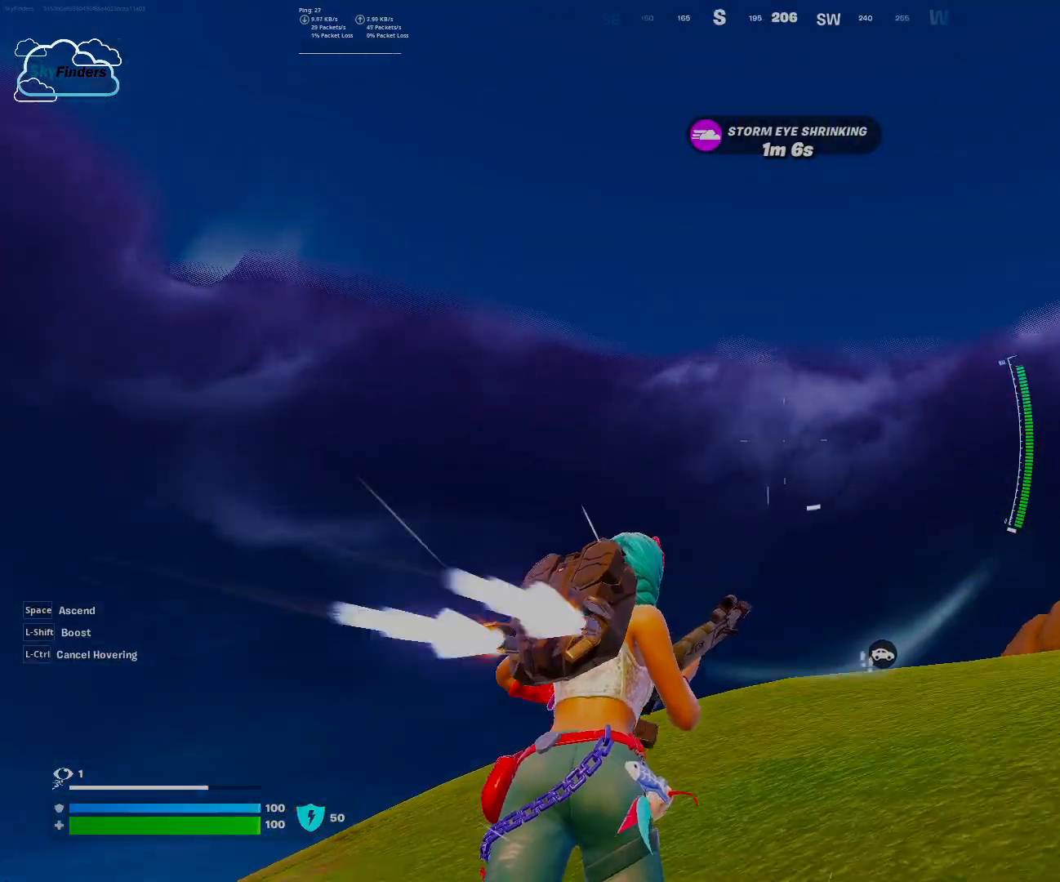
{"keys": ["shift", "w"], "mouse": [], "events": []}
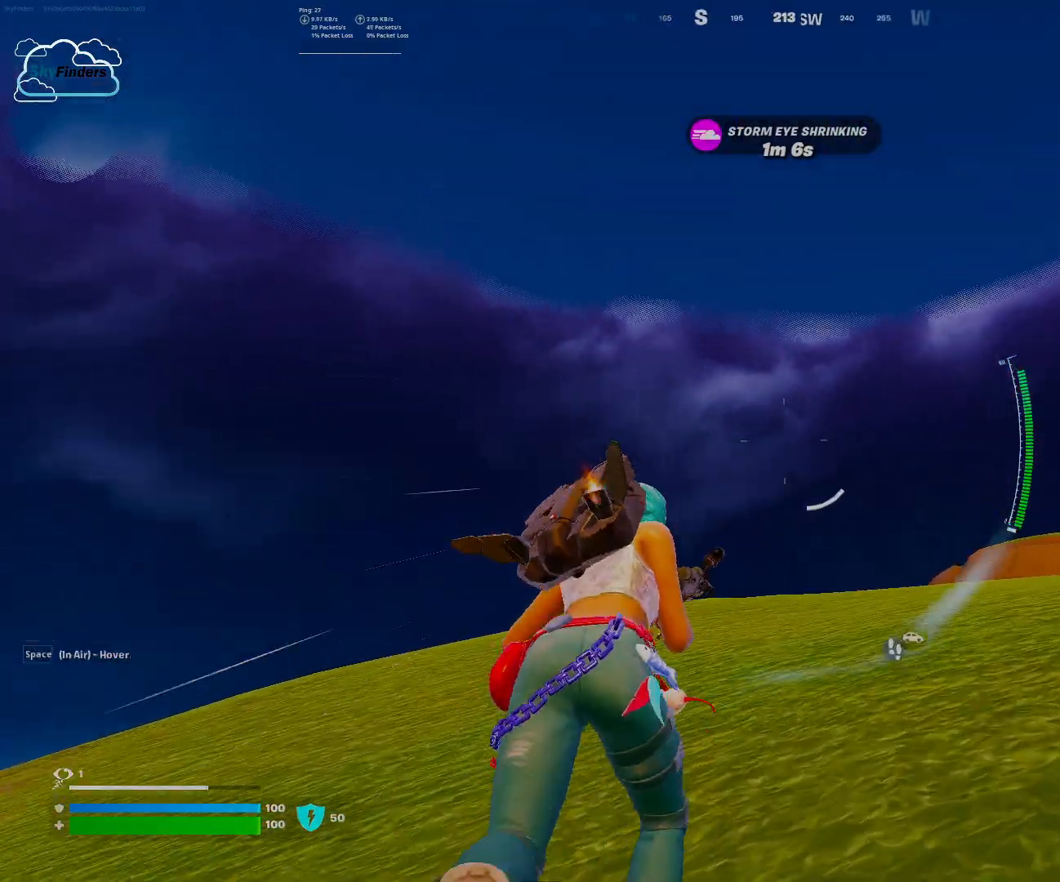
{"keys": ["3", "w"], "mouse": [], "events": [[100, "shift", "up"], [500, "3", "down"]]}
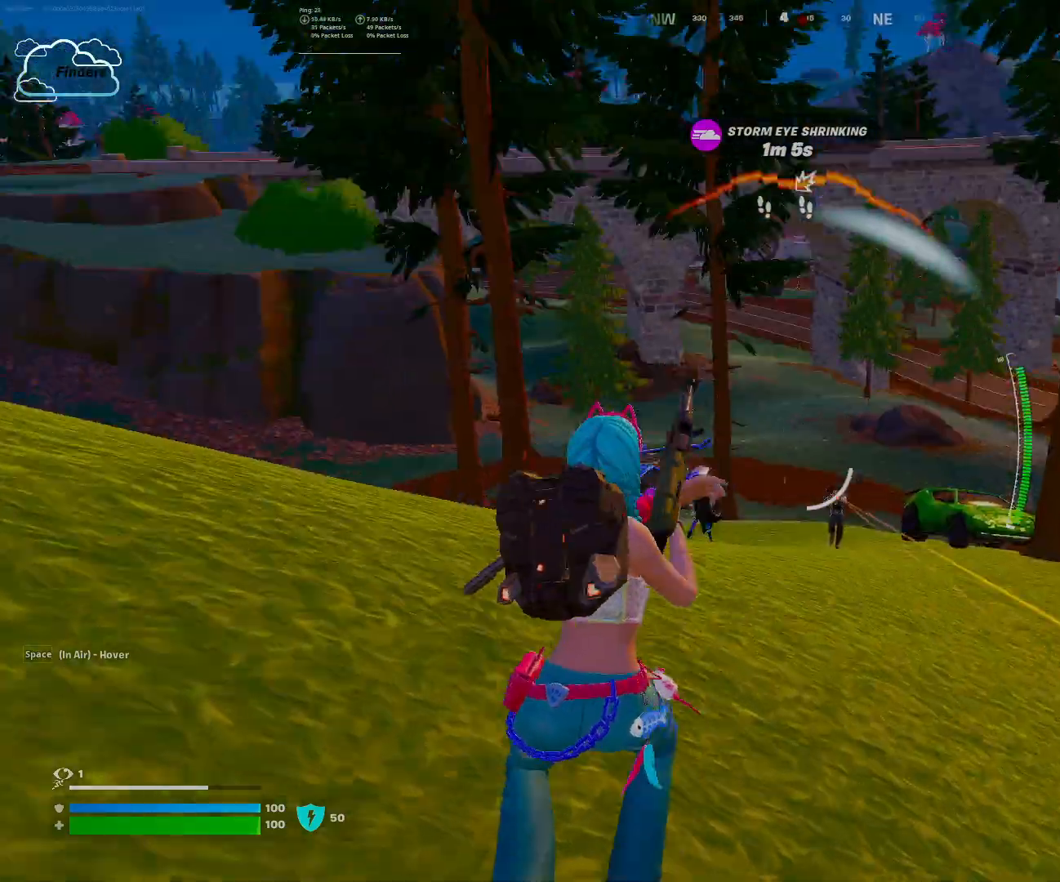
{"keys": ["s"], "mouse": ["right"], "events": [[67, "e", "down"], [100, "3", "up"], [100, "e", "up"], [200, "w", "up"], [333, "mouse_right", "down"], [400, "s", "down"]]}
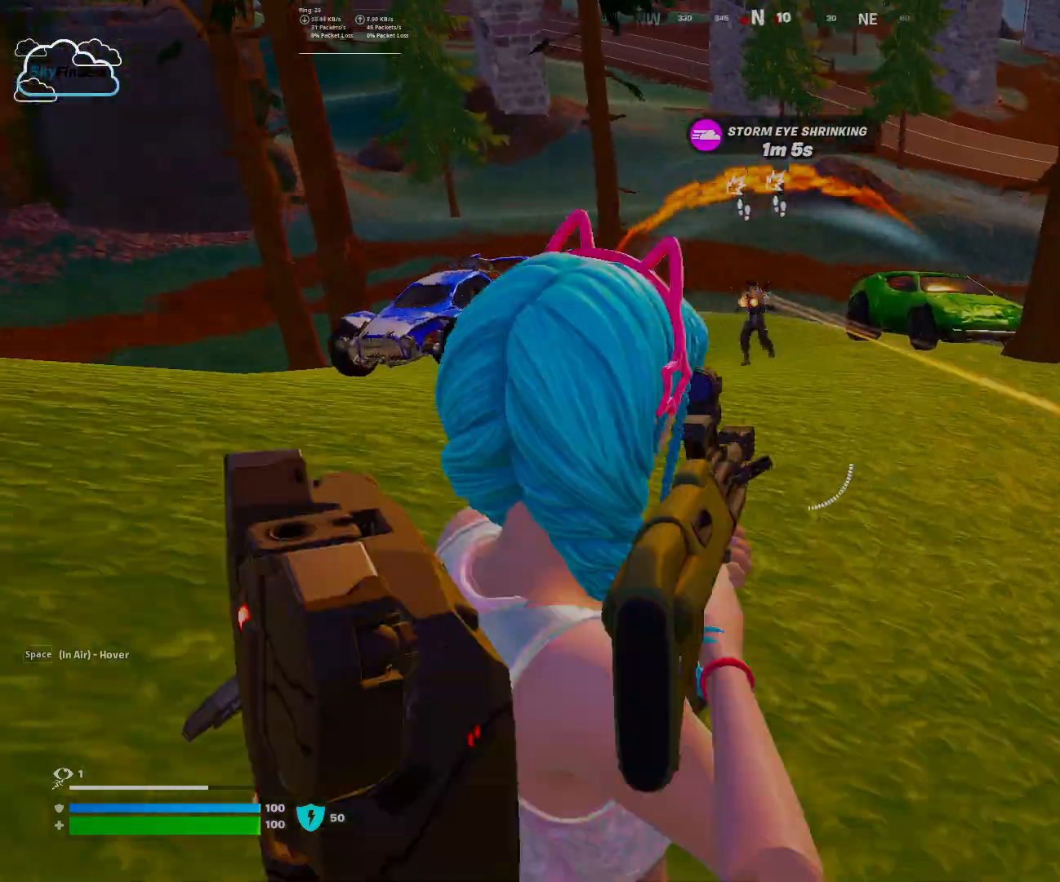
{"keys": ["s"], "mouse": ["left", "right"], "events": [[267, "a", "down"], [300, "mouse_left", "down"], [367, "a", "up"]]}
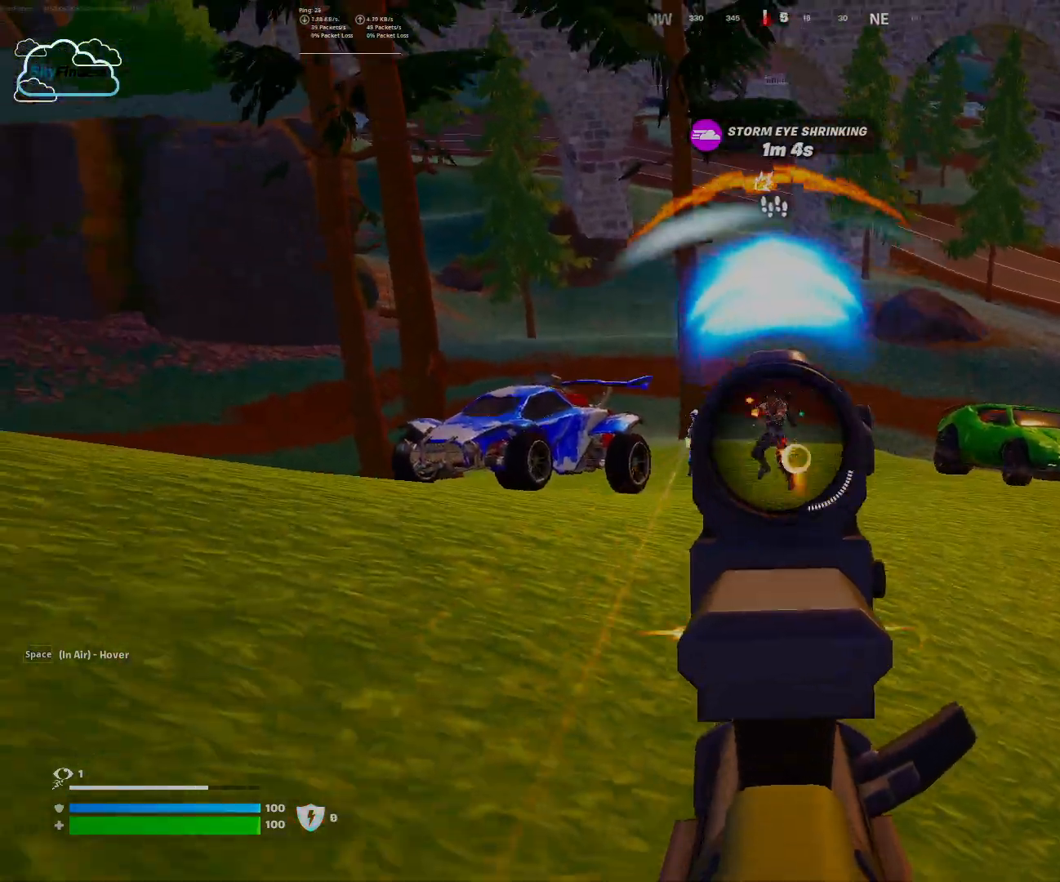
{"keys": ["a", "s"], "mouse": ["left", "right"], "events": [[133, "a", "down"]]}
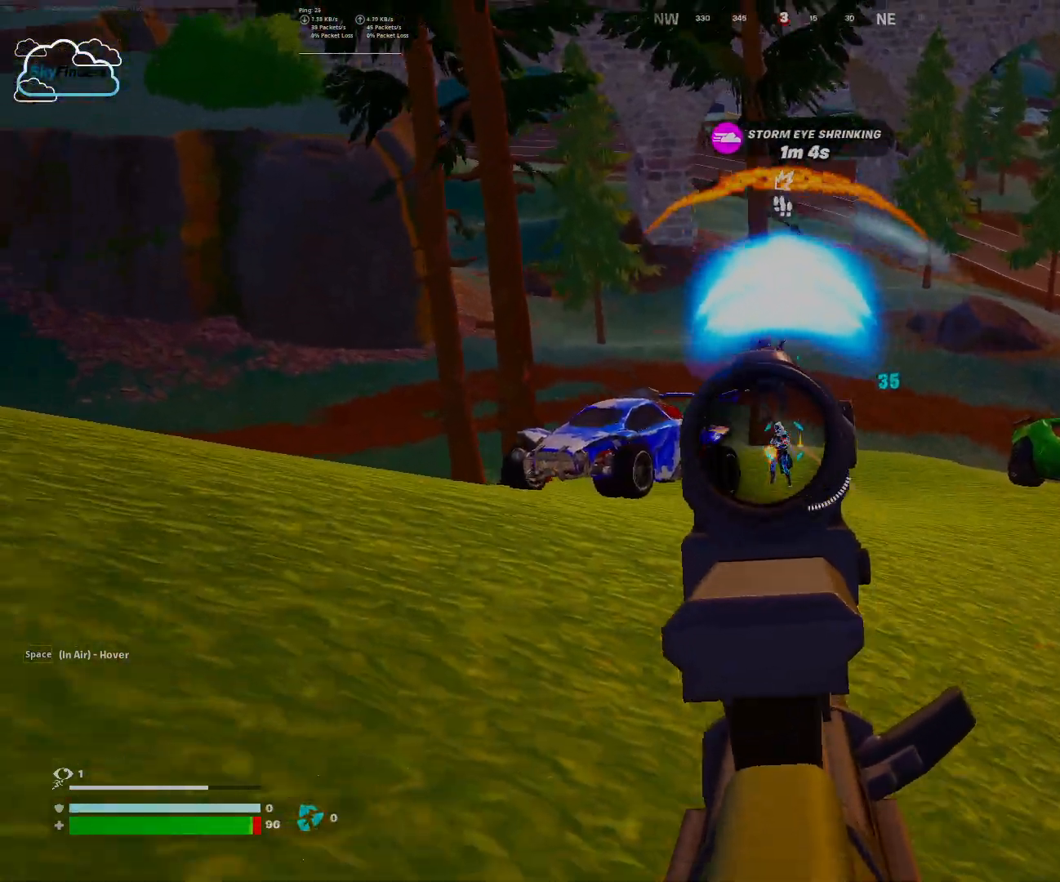
{"keys": ["a", "s"], "mouse": ["left", "right"], "events": []}
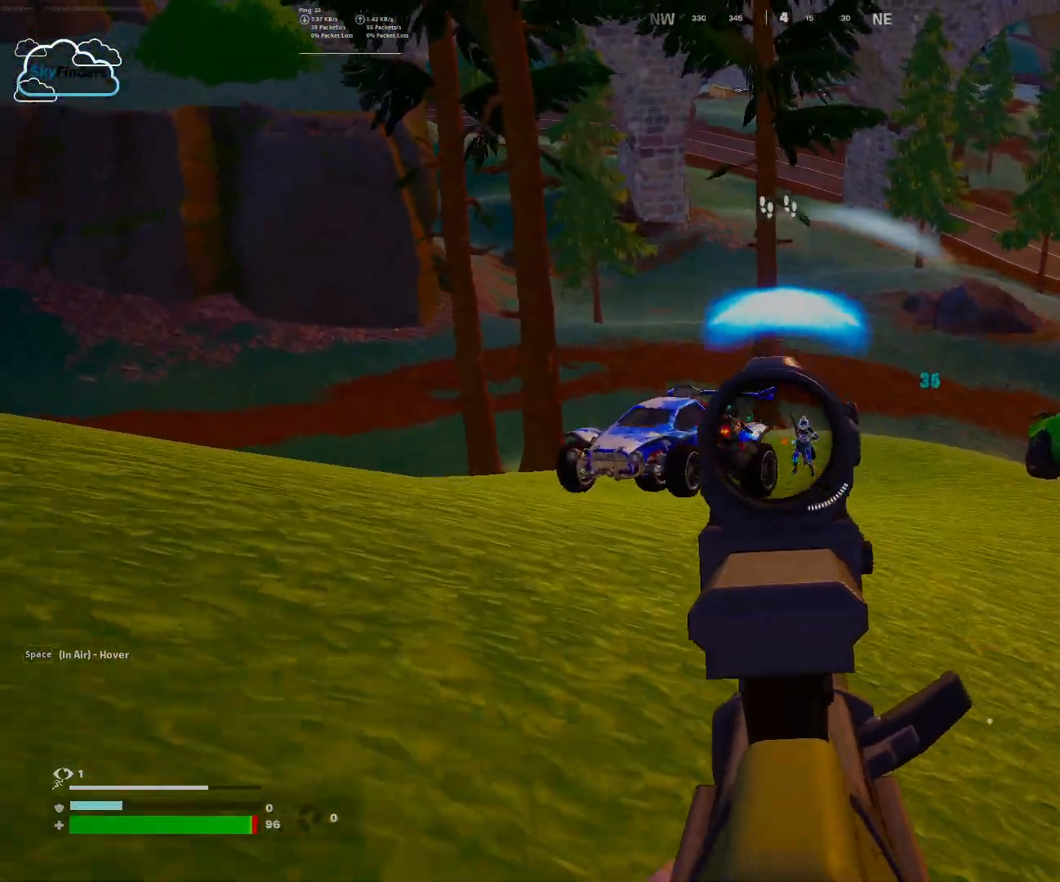
{"keys": ["a", "s"], "mouse": ["left", "right"], "events": []}
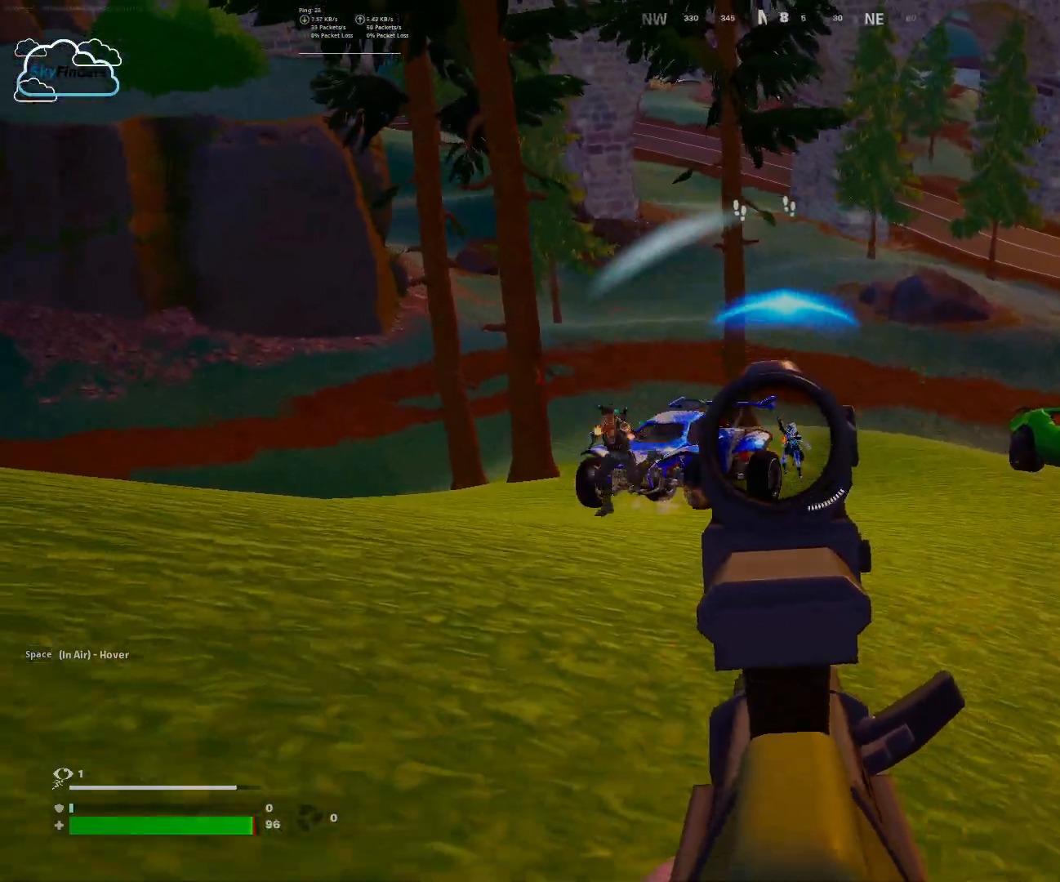
{"keys": ["a", "s"], "mouse": ["left", "right"], "events": []}
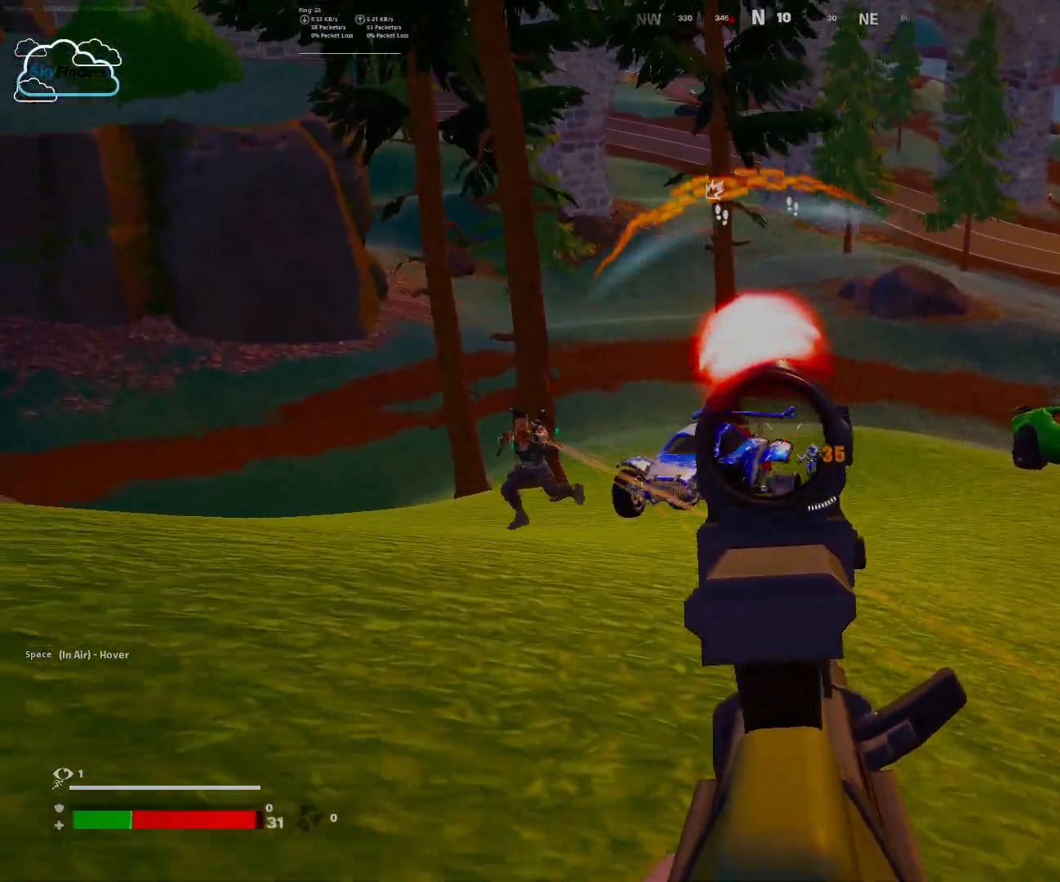
{"keys": ["a", "s"], "mouse": [], "events": [[200, "mouse_left", "up"], [200, "mouse_right", "up"], [233, "r", "down"], [233, "space", "down"], [333, "r", "up"], [333, "space", "up"]]}
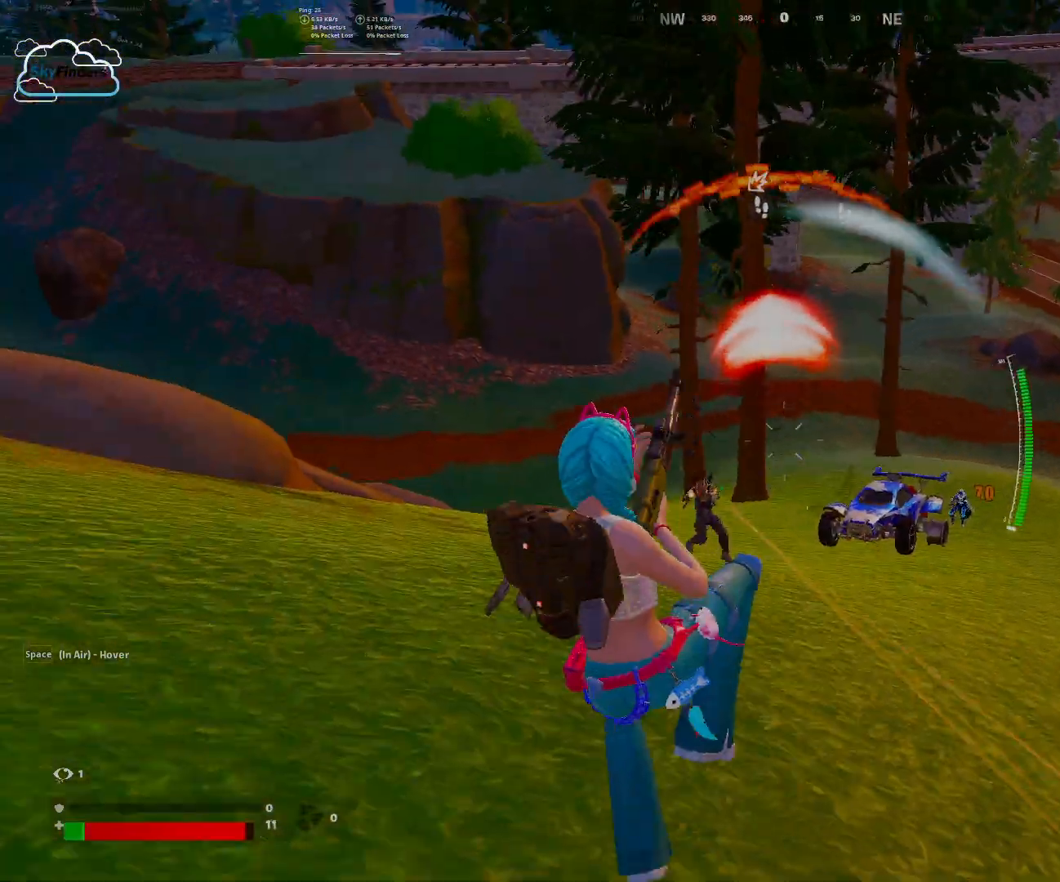
{"keys": ["2", "w"], "mouse": [], "events": [[133, "s", "up"], [233, "w", "down"], [300, "a", "up"], [500, "2", "down"]]}
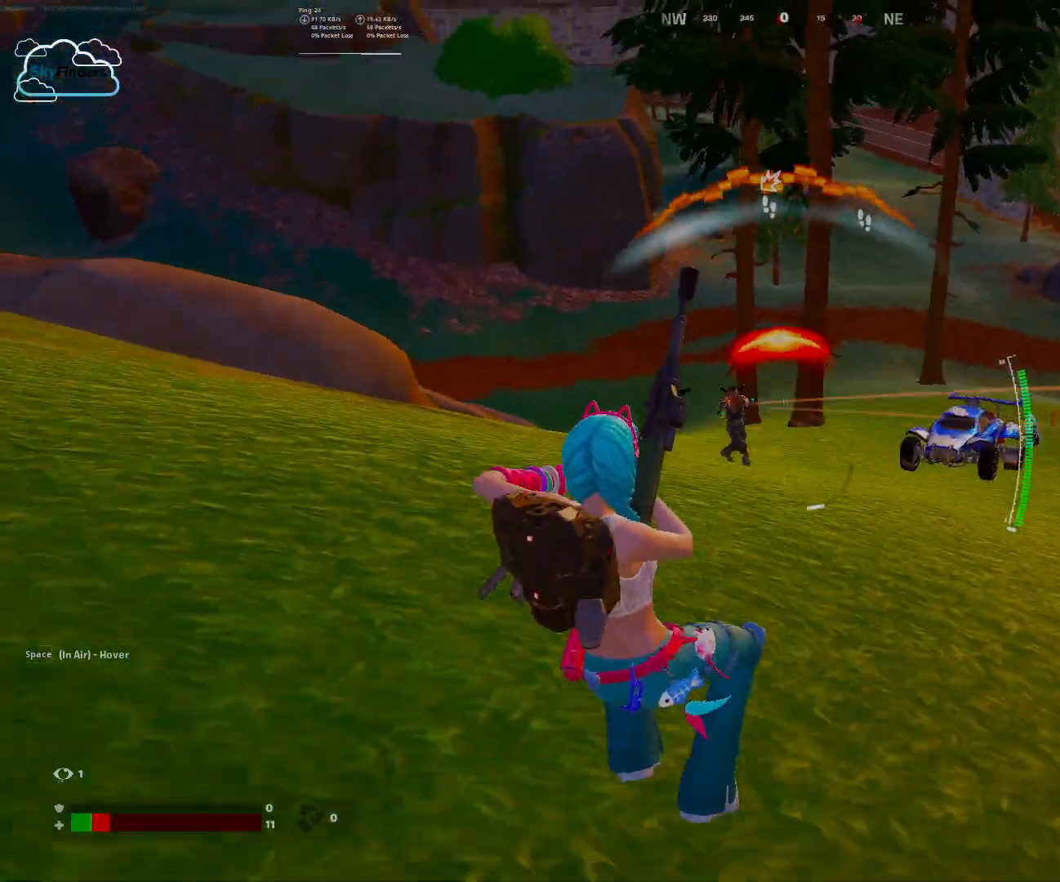
{"keys": ["a", "space", "w"], "mouse": ["left"], "events": [[133, "2", "up"], [267, "mouse_left", "down"], [333, "a", "down"], [467, "mouse_left", "up"], [500, "mouse_left", "down"], [500, "space", "down"]]}
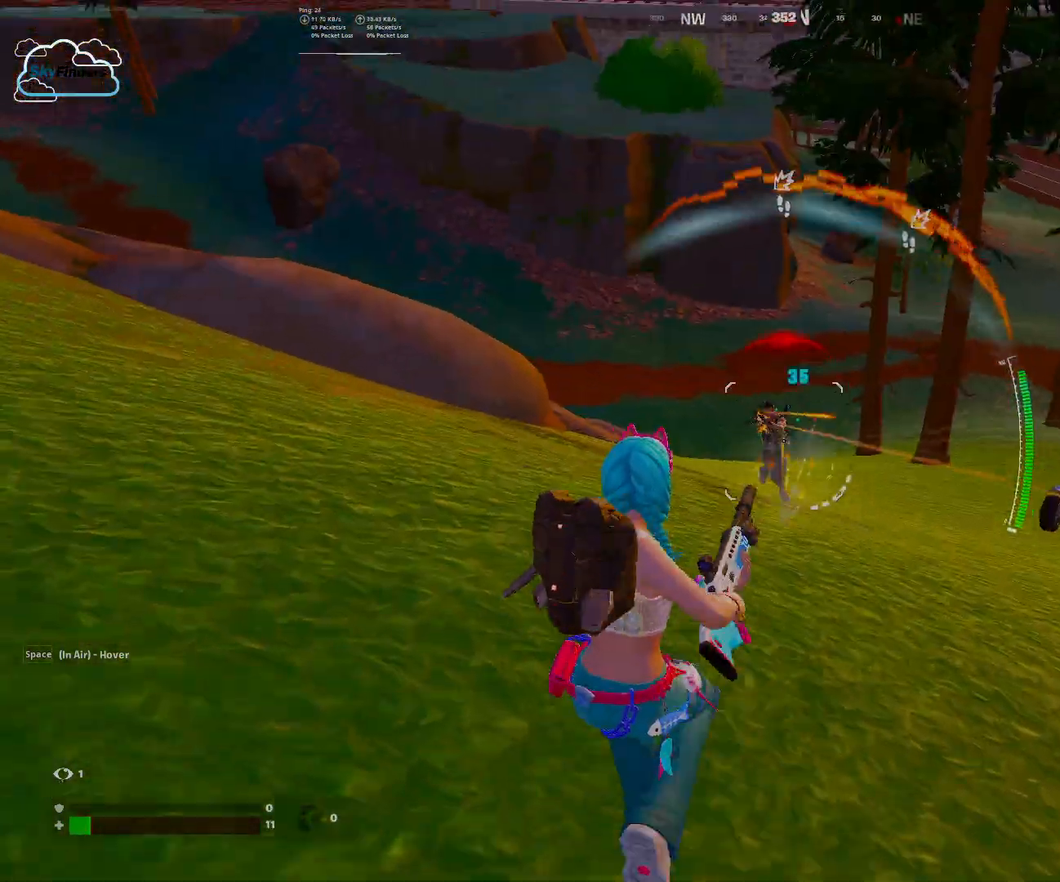
{"keys": ["a", "w"], "mouse": ["left"], "events": [[100, "space", "up"], [200, "mouse_left", "up"], [400, "mouse_left", "down"]]}
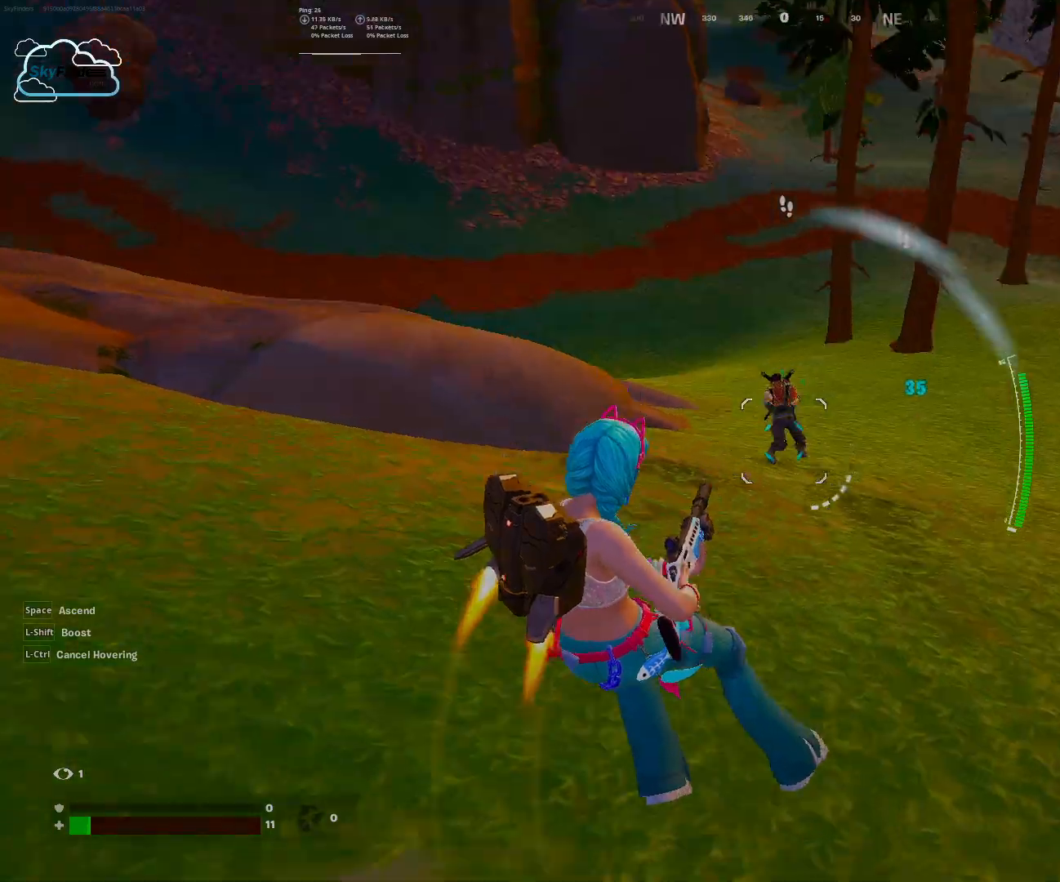
{"keys": ["a", "w"], "mouse": [], "events": [[67, "mouse_left", "up"], [200, "mouse_left", "down"], [367, "mouse_left", "up"]]}
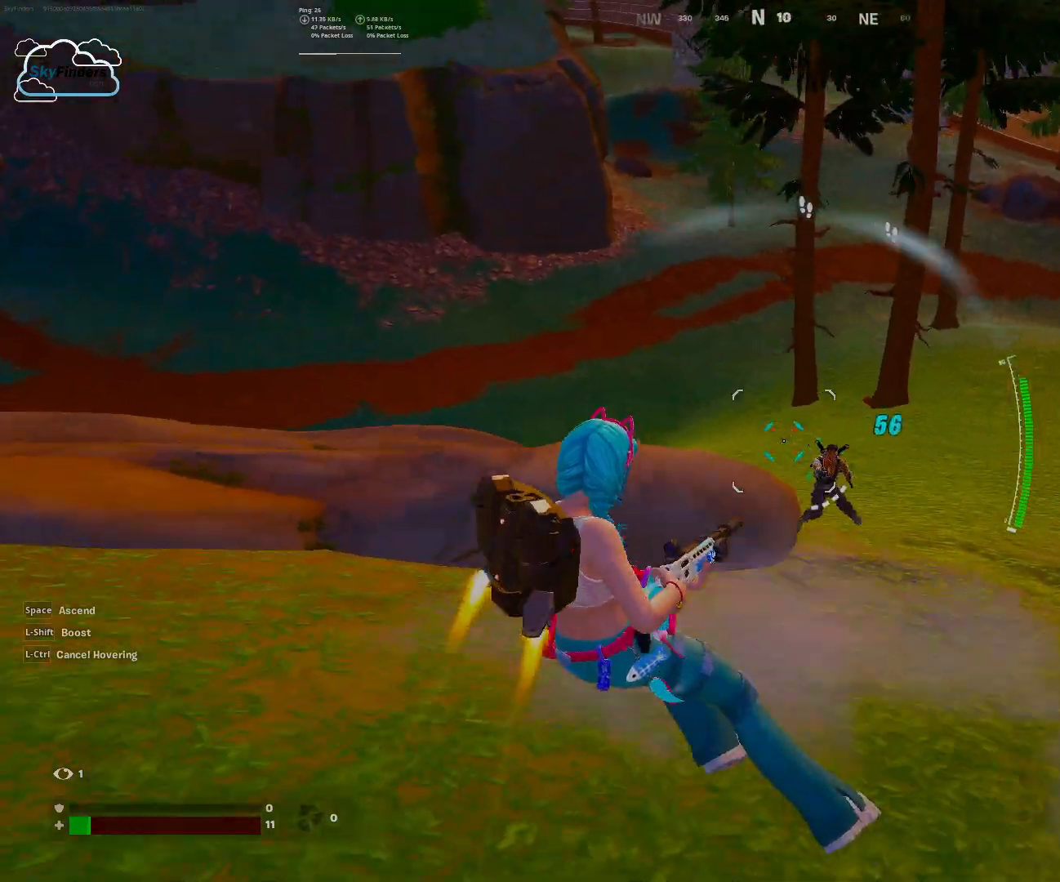
{"keys": ["s"], "mouse": [], "events": [[33, "mouse_left", "down"], [200, "mouse_left", "up"], [233, "a", "up"], [267, "mouse_left", "down"], [267, "w", "up"], [433, "mouse_left", "up"], [433, "s", "down"]]}
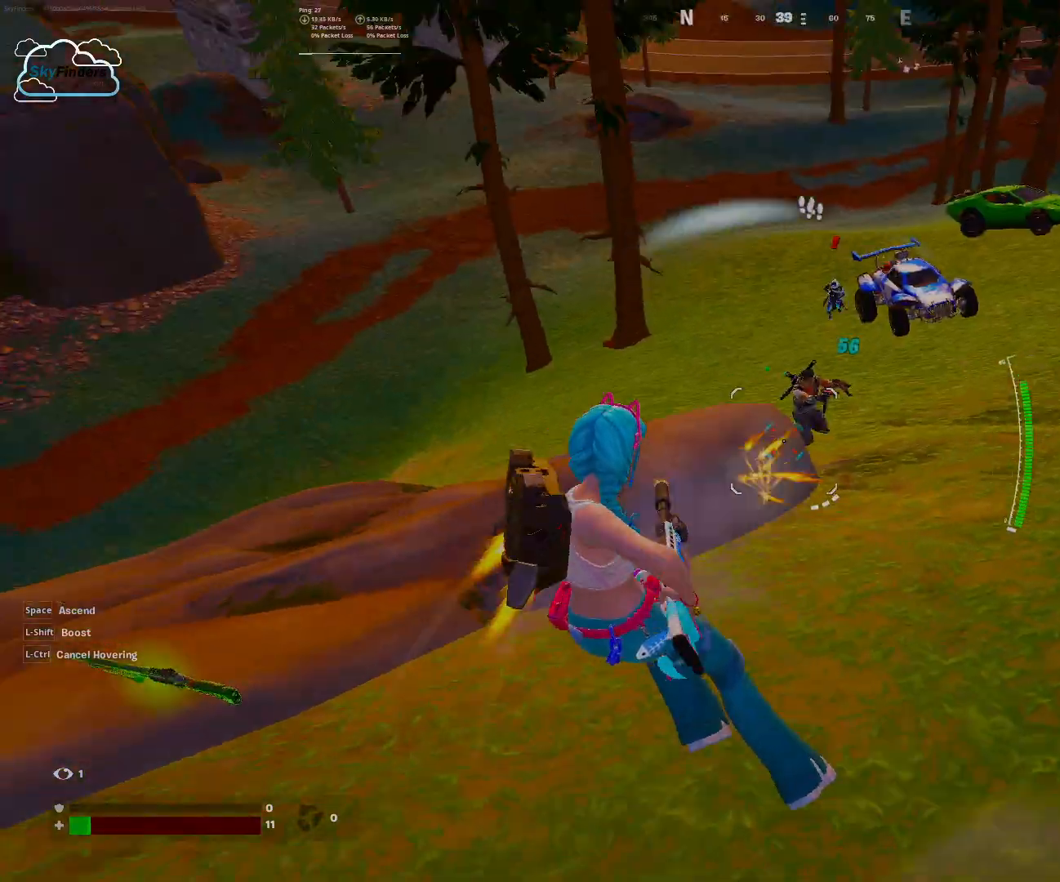
{"keys": ["d", "s"], "mouse": [], "events": [[67, "mouse_left", "down"], [200, "mouse_left", "up"], [433, "d", "down"]]}
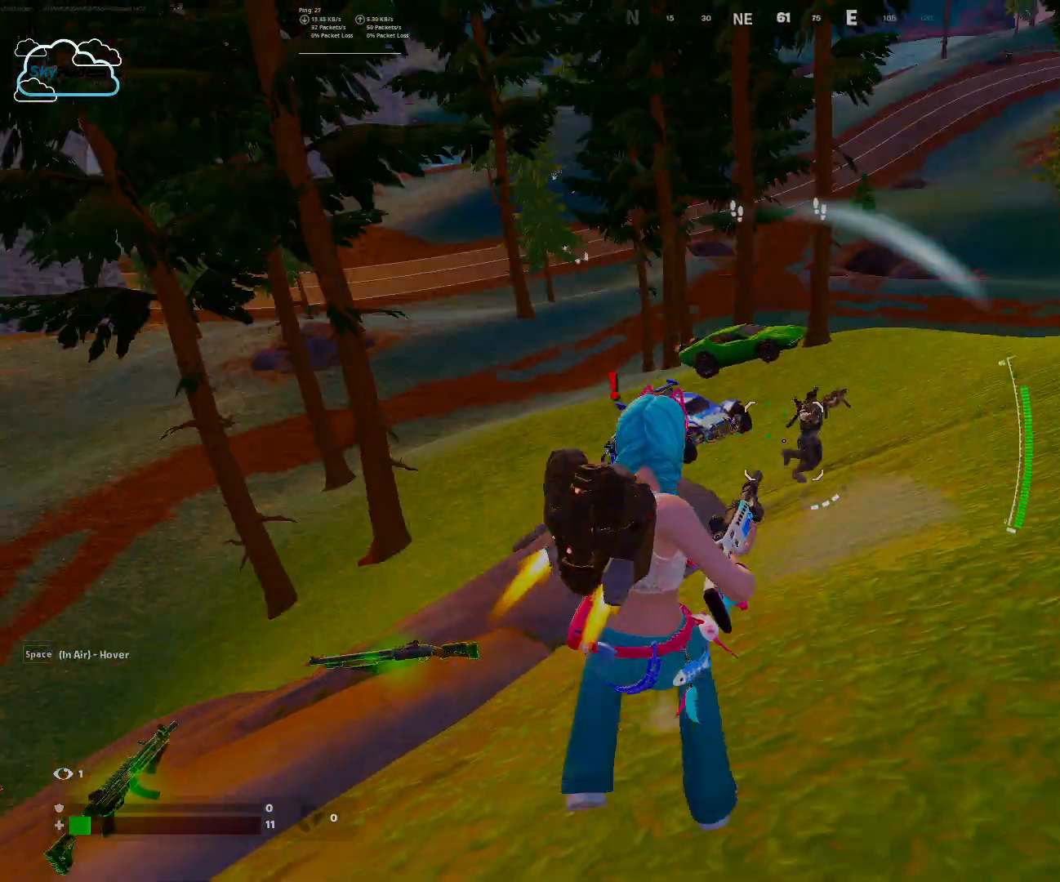
{"keys": ["d", "s"], "mouse": [], "events": [[133, "mouse_left", "down"], [300, "mouse_left", "up"]]}
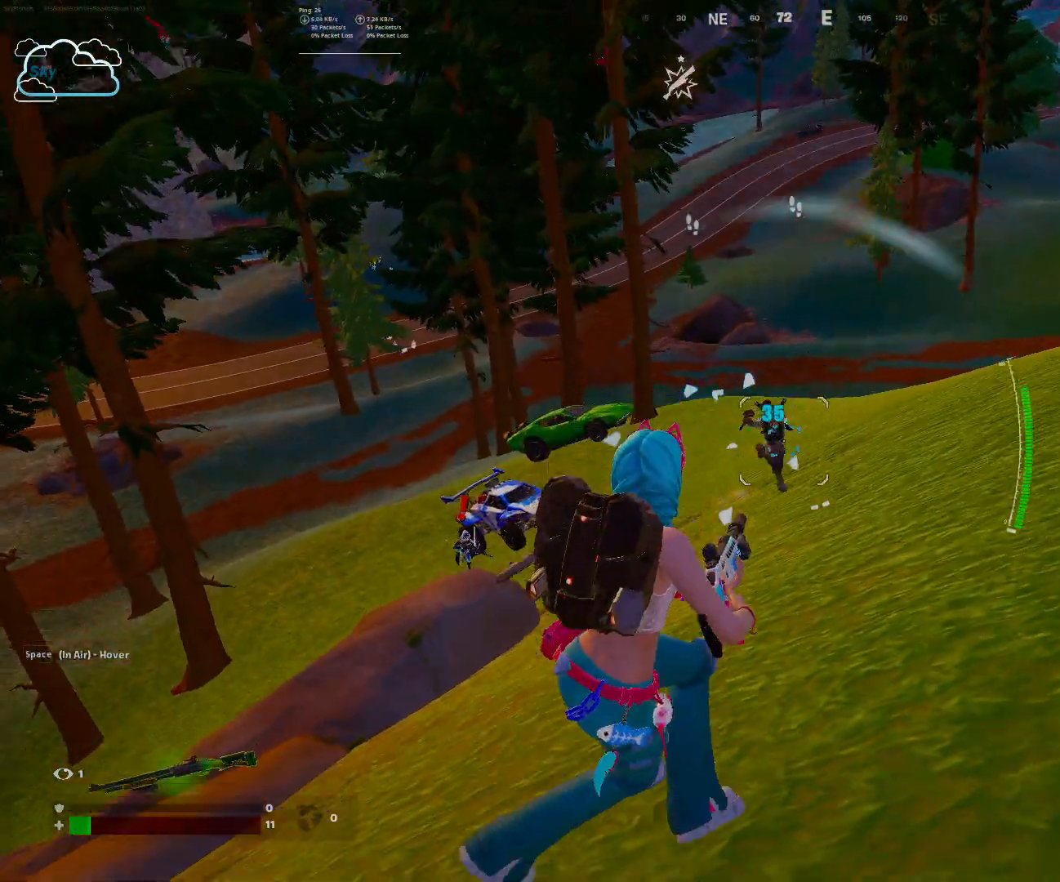
{"keys": ["d", "s"], "mouse": ["left"], "events": [[233, "mouse_left", "down"]]}
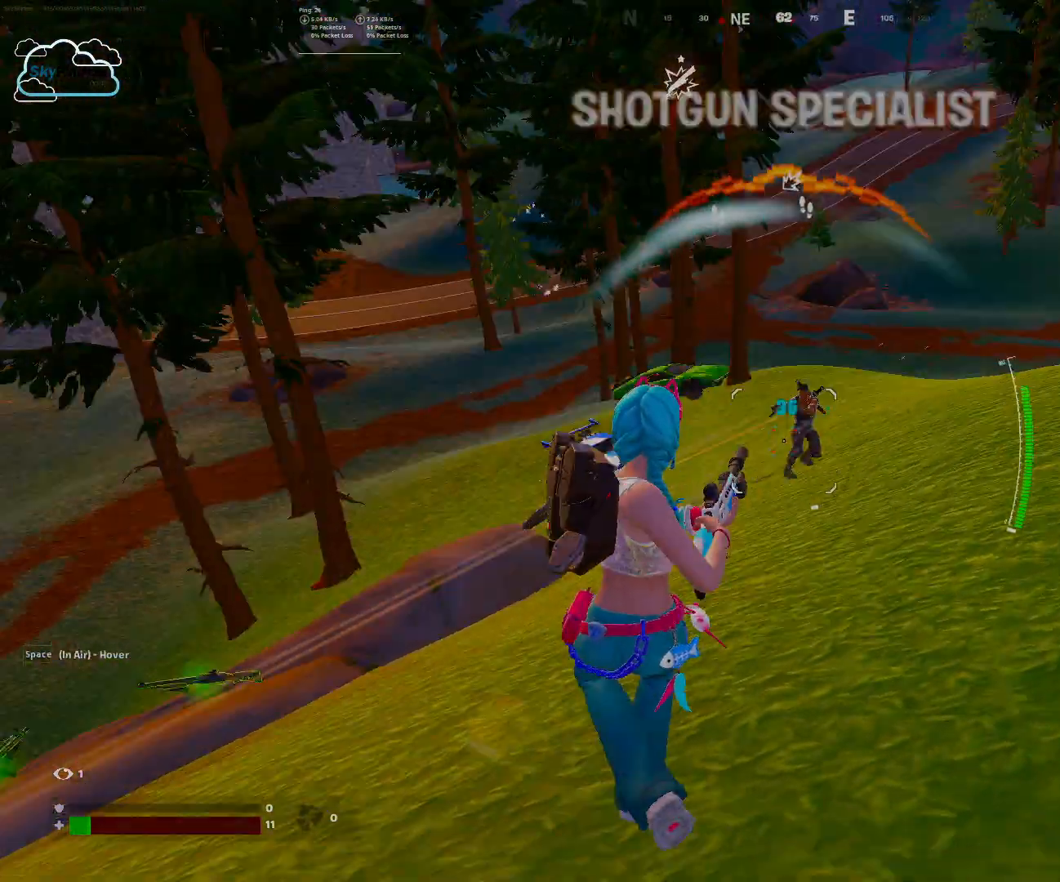
{"keys": ["d", "s"], "mouse": [], "events": [[167, "mouse_left", "up"], [333, "mouse_left", "down"], [467, "mouse_left", "up"]]}
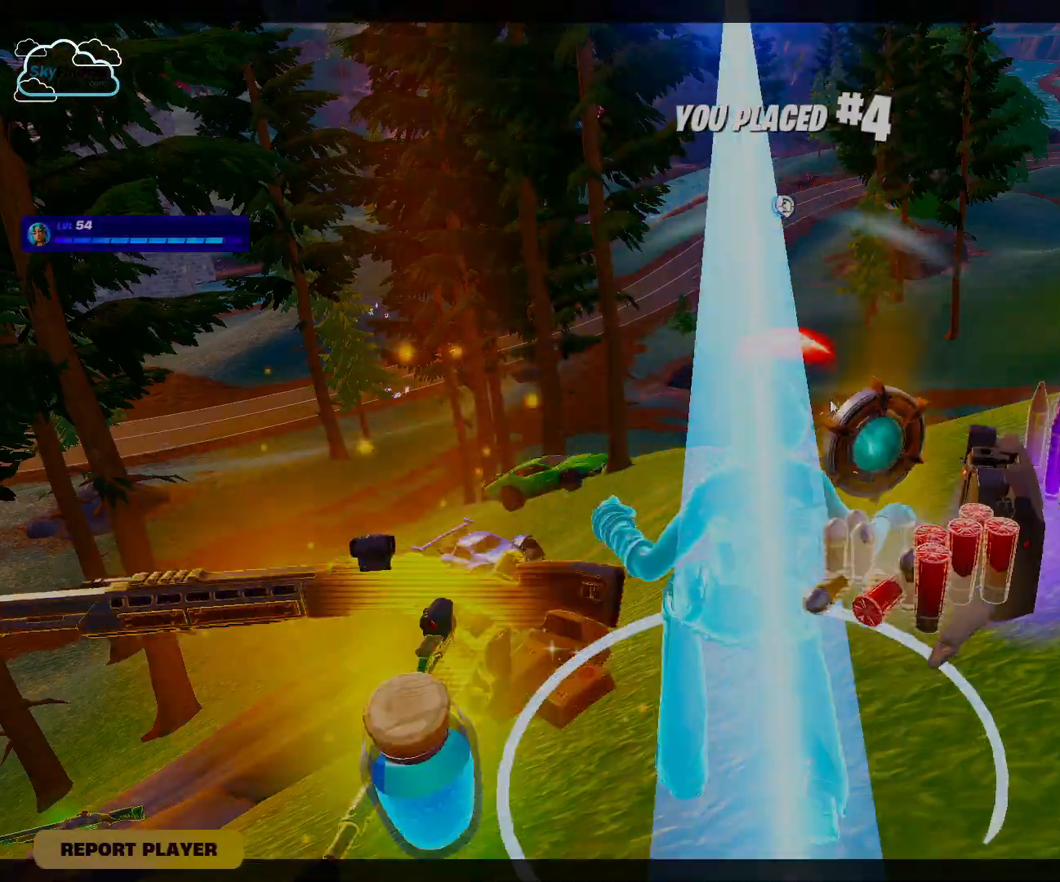
{"keys": [], "mouse": [], "events": [[67, "mouse_left", "down"], [67, "space", "down"], [167, "d", "up"], [167, "mouse_left", "up"], [167, "s", "up"], [200, "space", "up"]]}